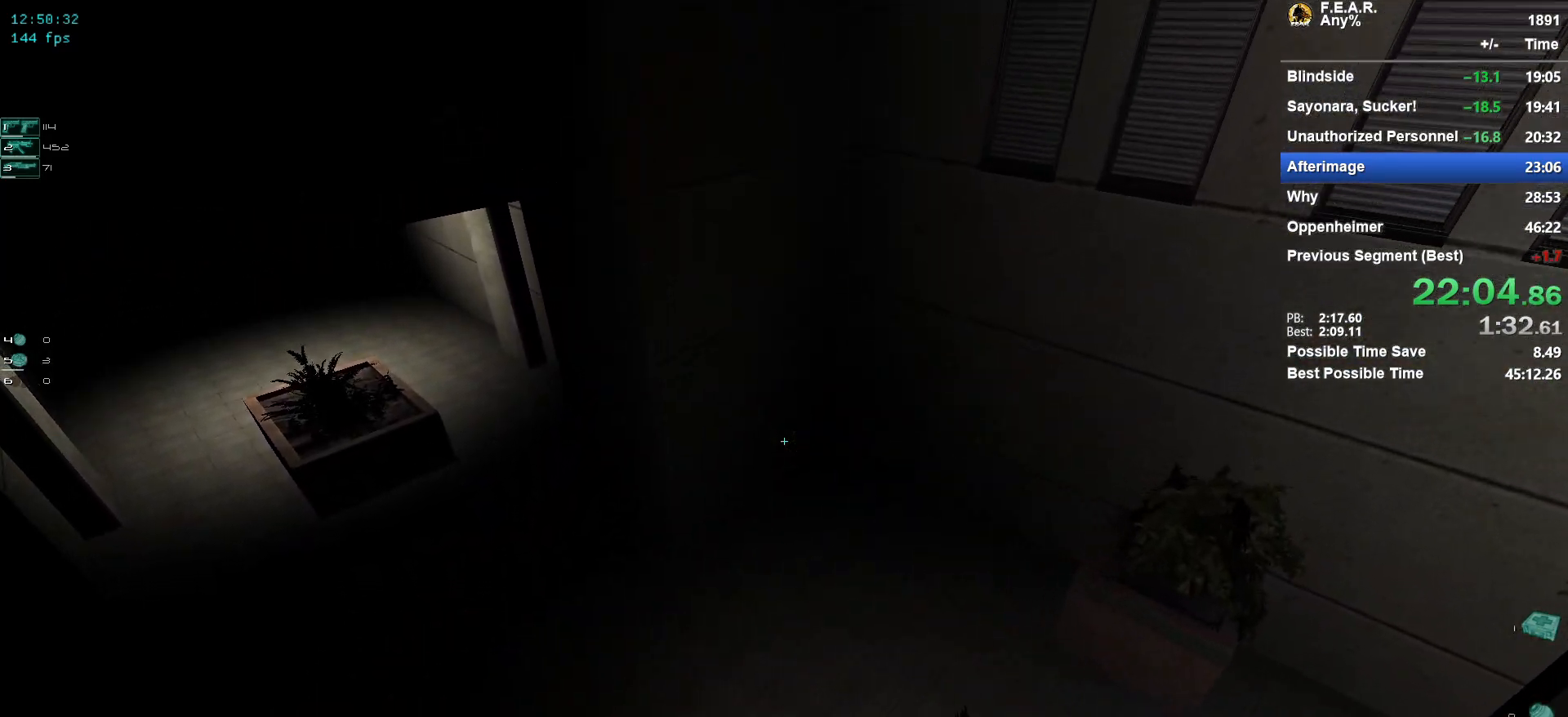
Gameplay with keyboard and mouse; each line is a JSON object with the keys and mouse buttons held at the frame after it. "events" lists presses ("down") and releases ("up") of "1", "2", "3", "4", "5", "a", "c", "ctrl", "d", "e", "escape", "f", "f5", "f9", "g", "q", "r", "s", "shift", "space", "v", "w", "x", "z", "mouse_left", "mouse_wheel" and "mouse_right" between this image and that frame as [ms after this image, input, new state], when the widget could be followed in between. "mouse_left", "mouse_wheel", "mouse_right" = the "left", "wheel", "right" buttons of the "mouse" list. No other keys are recorded. "wheel" means that the mouse wheel is clicked or scrolled. Mouse movement is not recorded.
{"keys": ["a", "w"], "mouse": [], "events": [[233, "a", "down"]]}
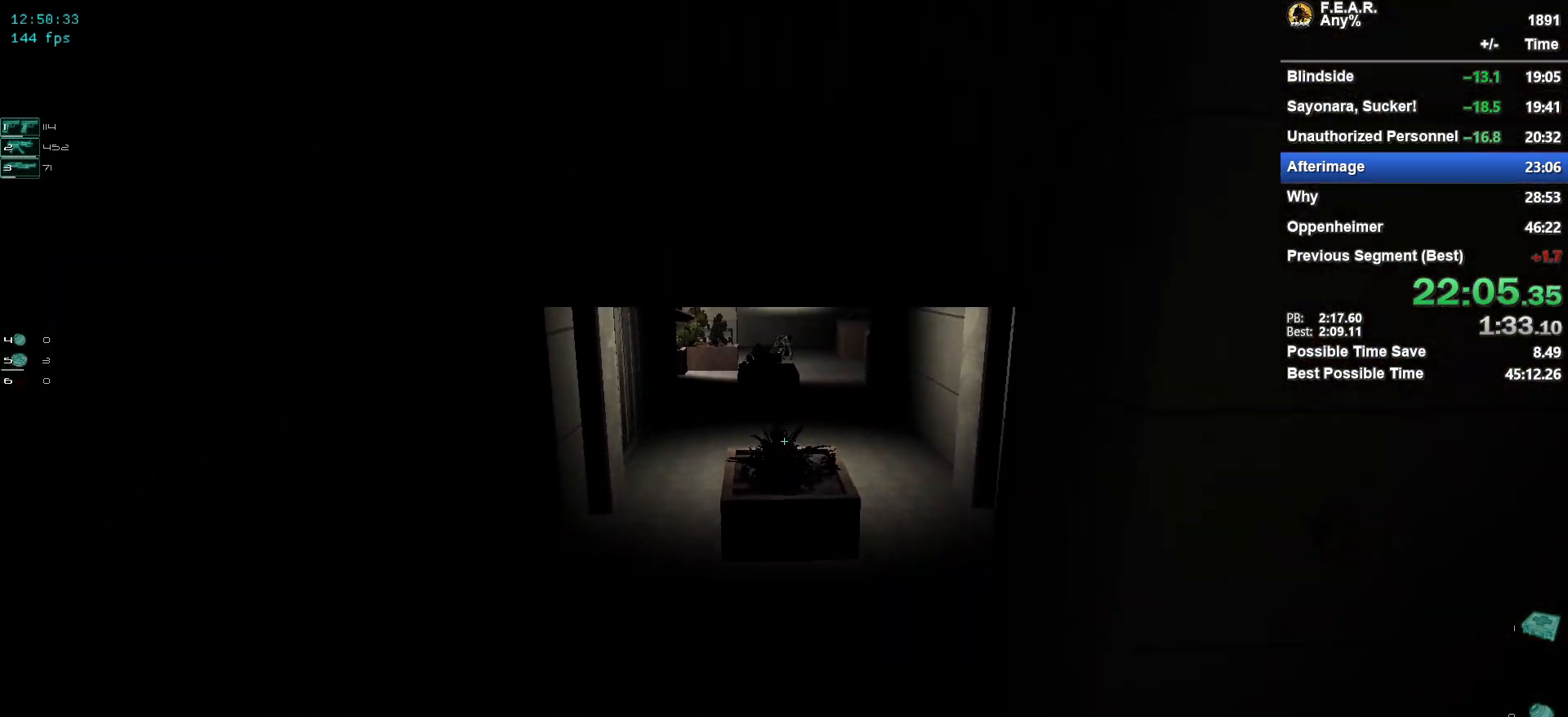
{"keys": ["w"], "mouse": [], "events": [[50, "a", "up"]]}
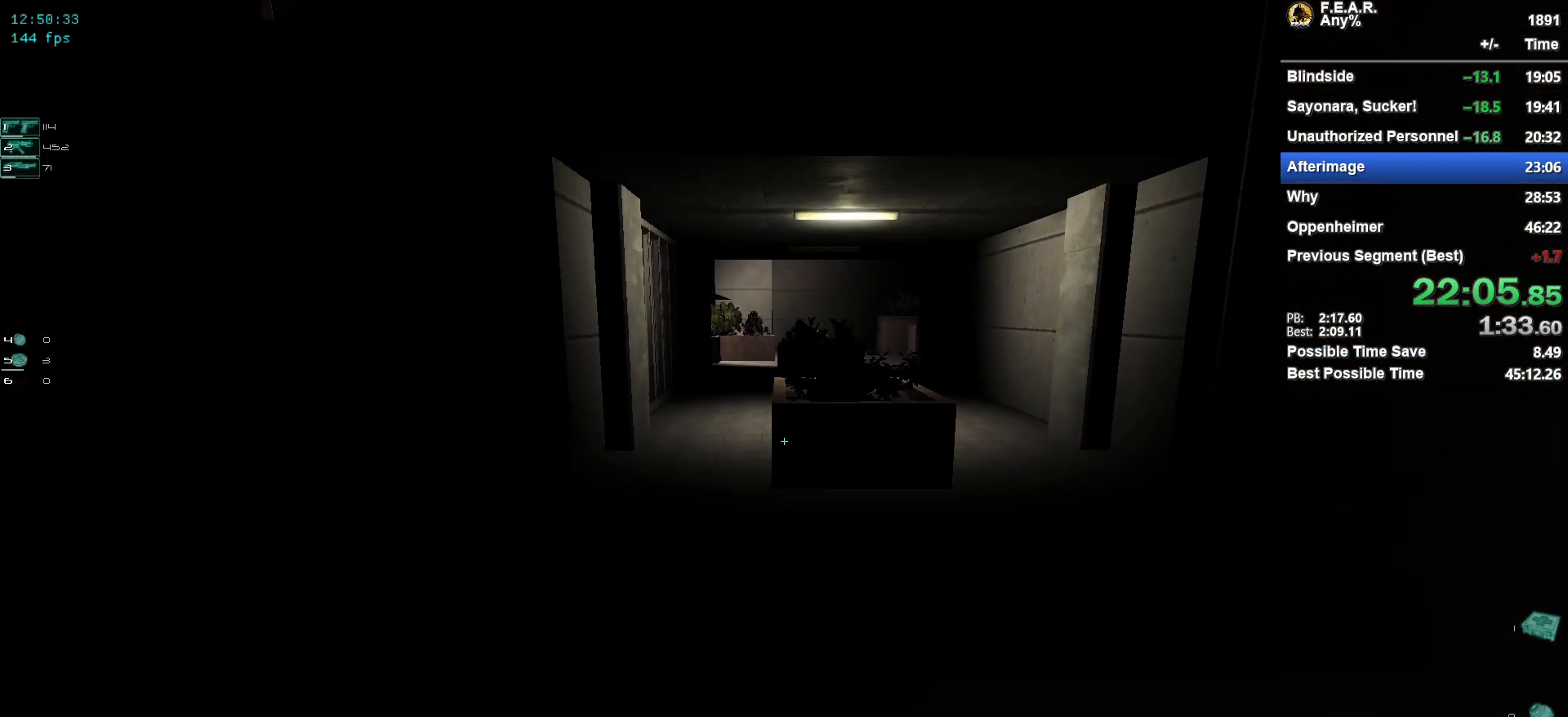
{"keys": ["w"], "mouse": [], "events": [[117, "a", "down"], [267, "a", "up"]]}
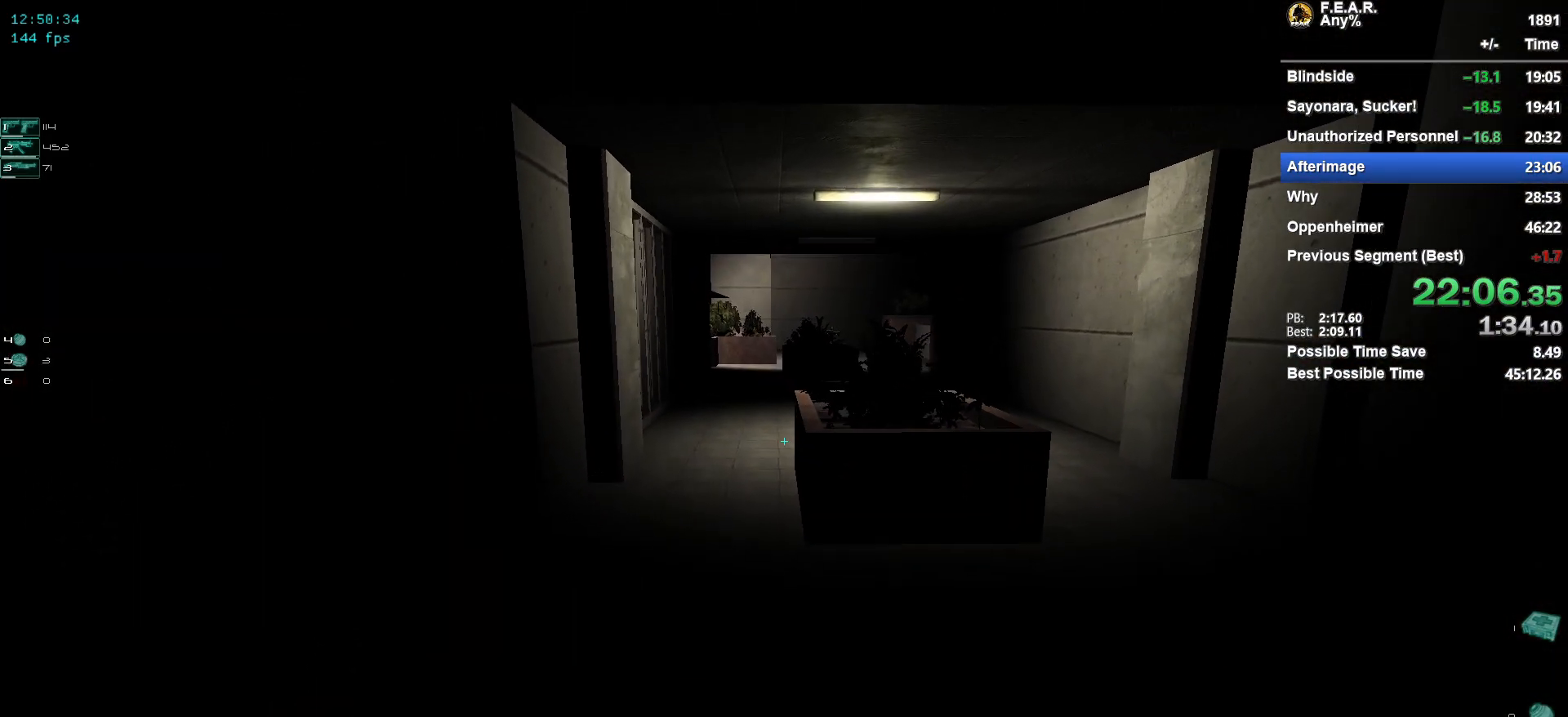
{"keys": ["w"], "mouse": [], "events": []}
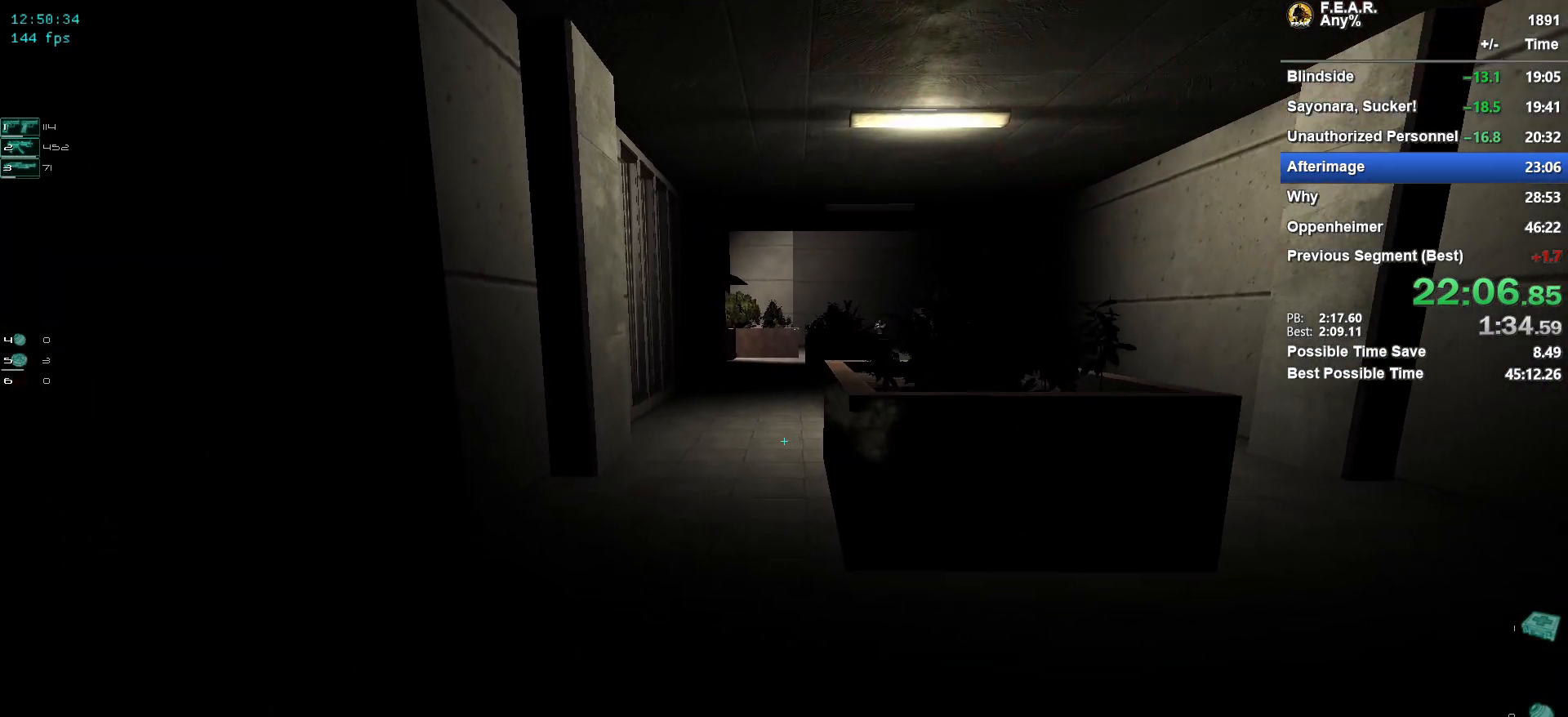
{"keys": ["w"], "mouse": [], "events": []}
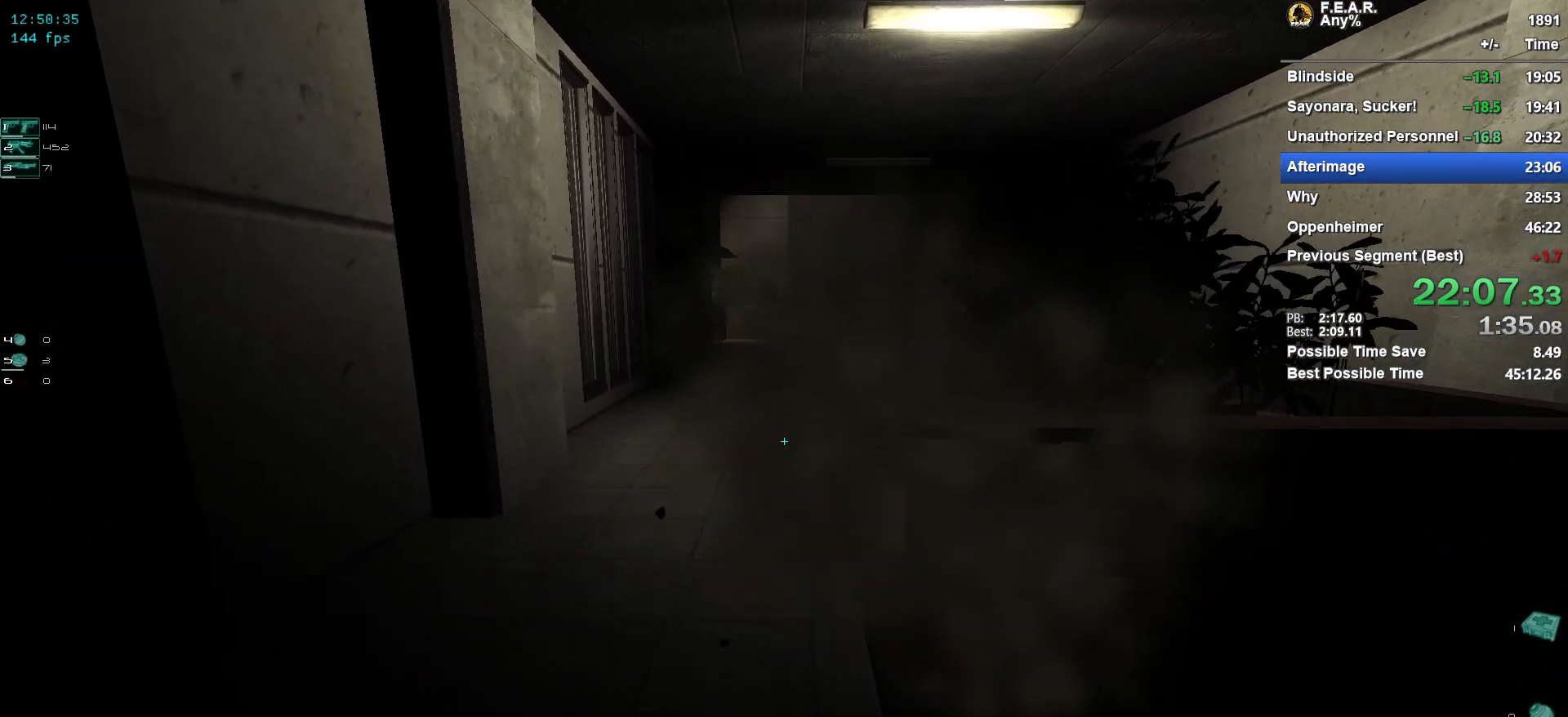
{"keys": ["w"], "mouse": [], "events": []}
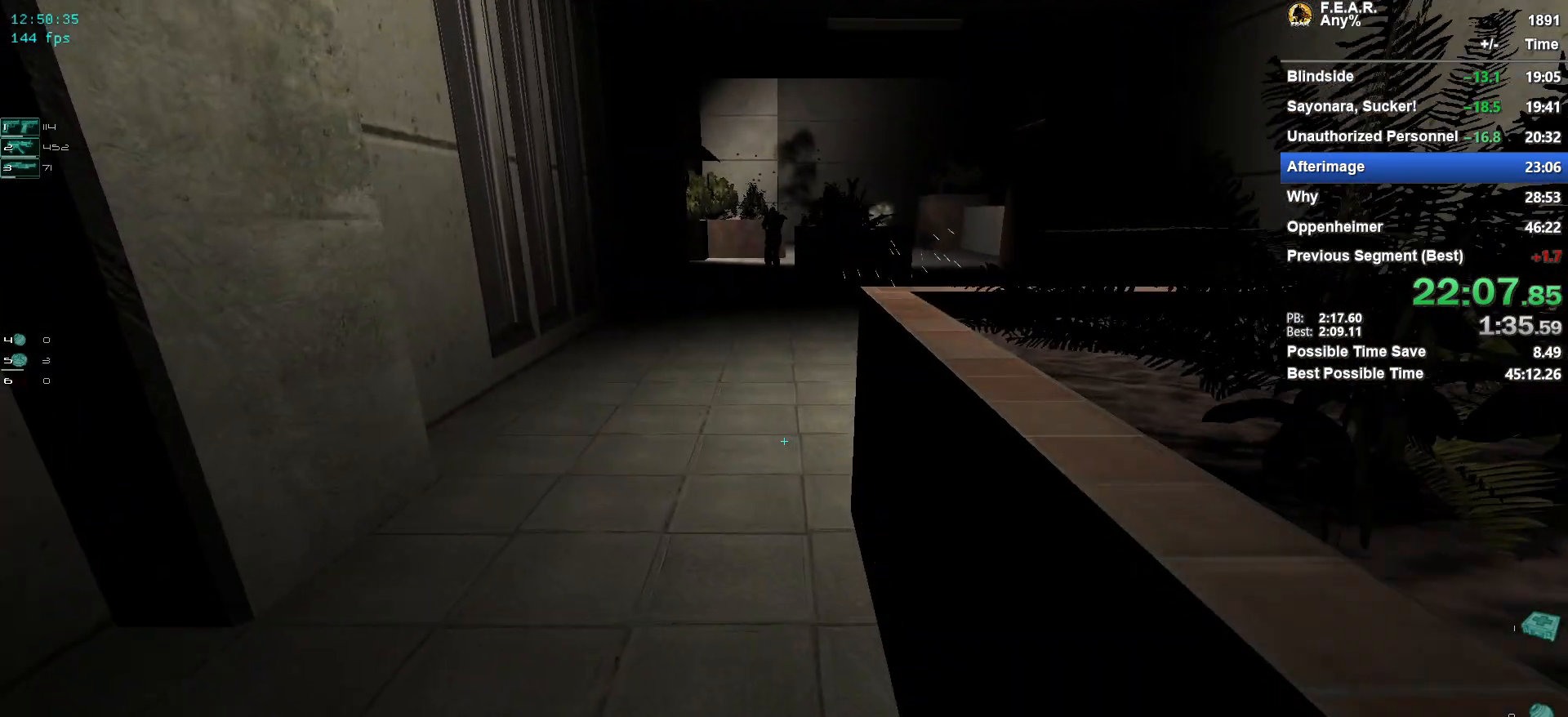
{"keys": ["w"], "mouse": [], "events": [[417, "z", "down"], [467, "z", "up"]]}
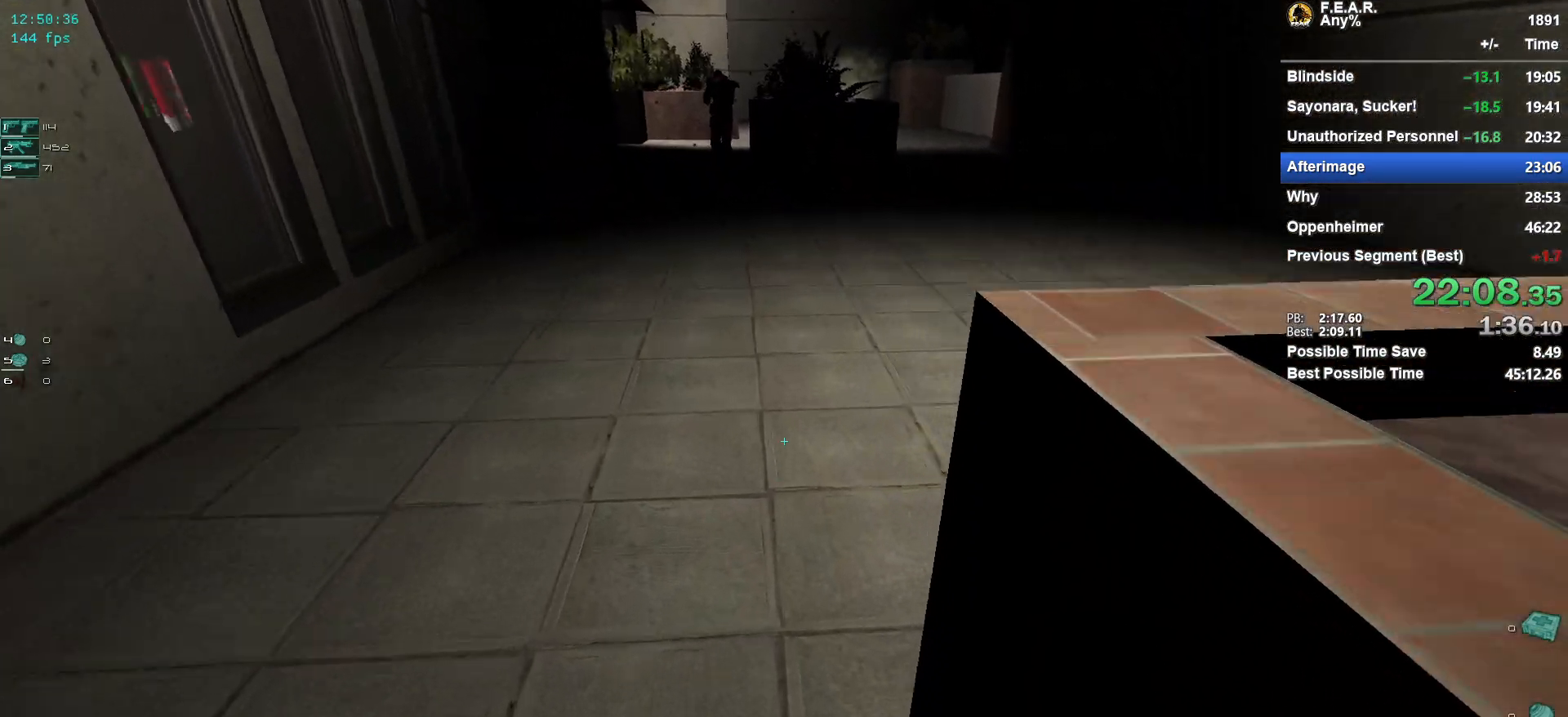
{"keys": ["d", "w"], "mouse": [], "events": [[150, "a", "down"], [300, "a", "up"], [434, "d", "down"]]}
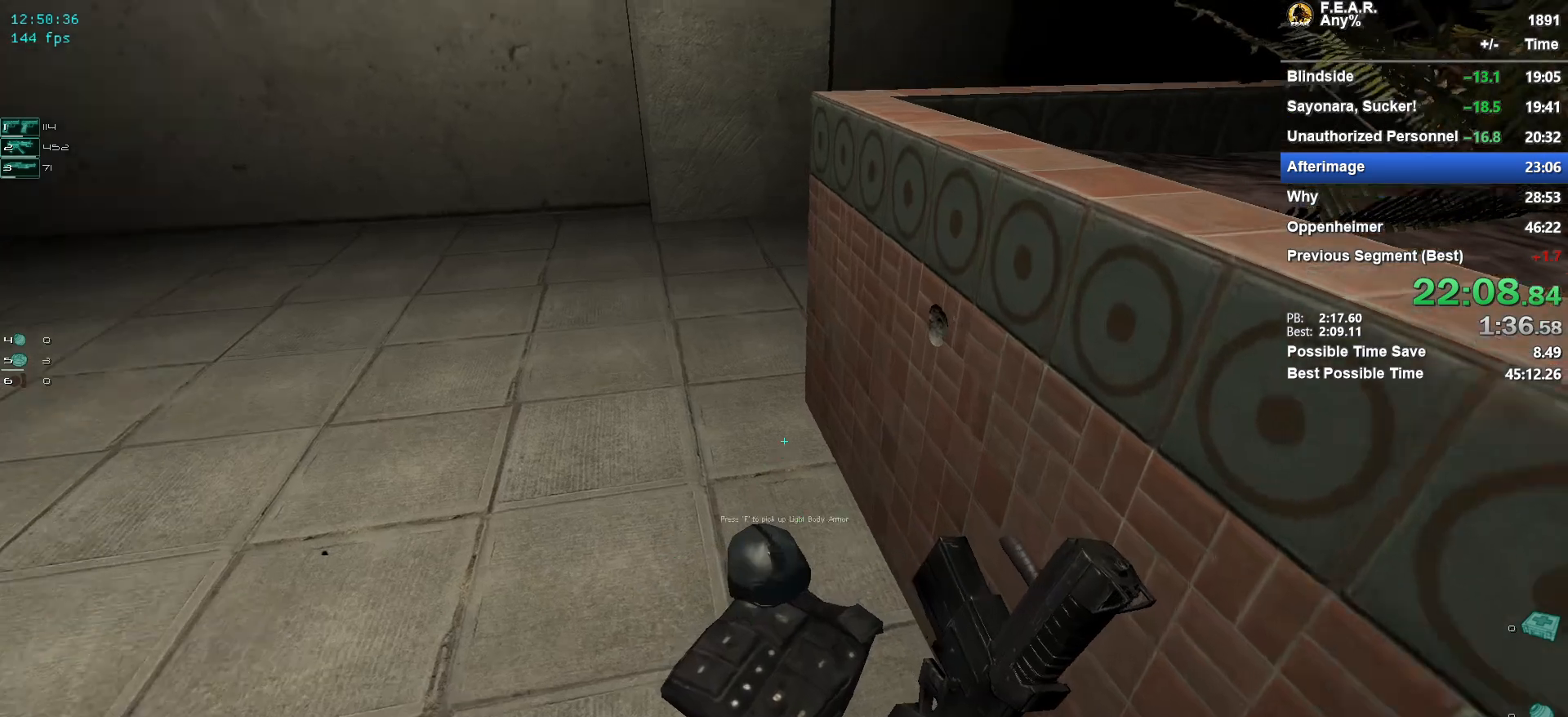
{"keys": ["w"], "mouse": [], "events": [[67, "d", "up"], [117, "a", "down"], [501, "a", "up"]]}
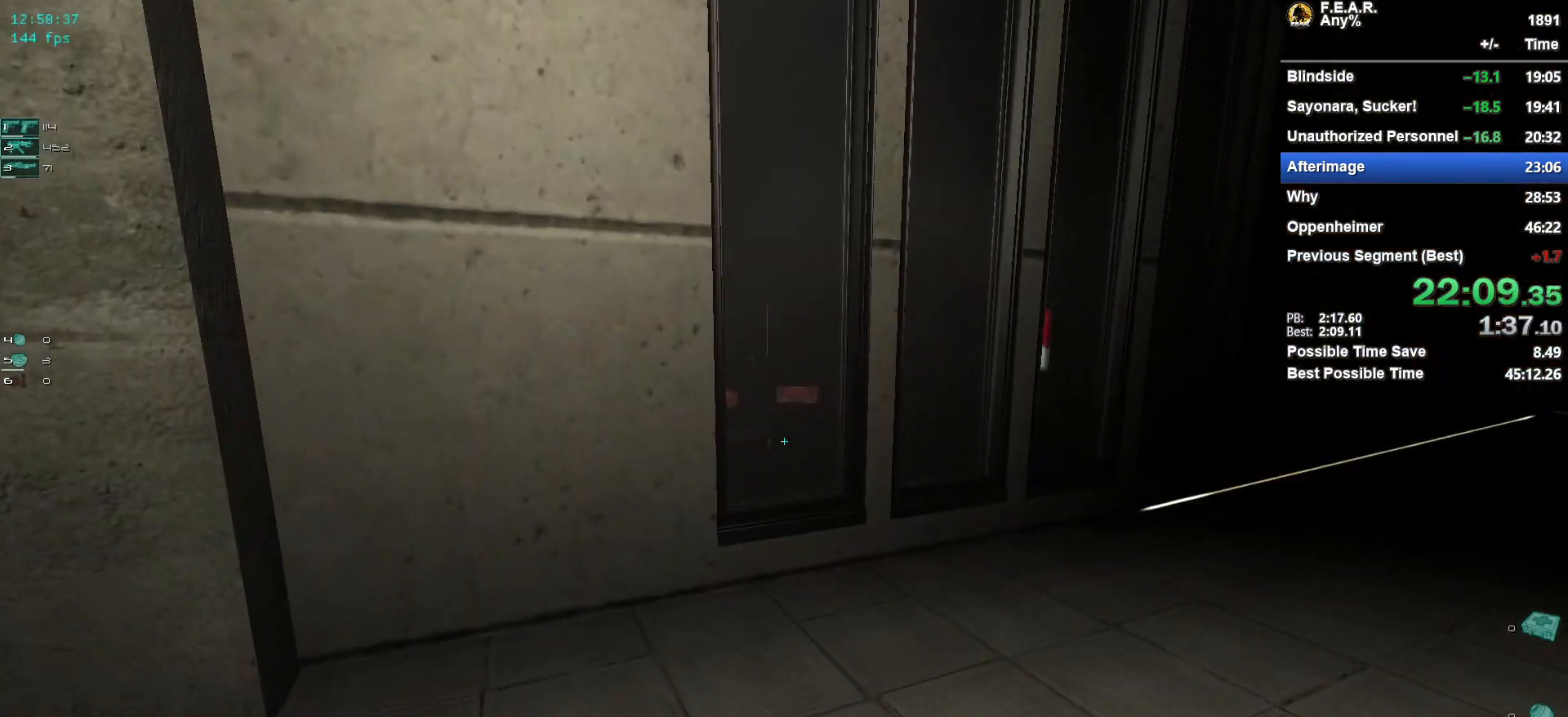
{"keys": ["w"], "mouse": [], "events": [[133, "d", "down"], [317, "d", "up"]]}
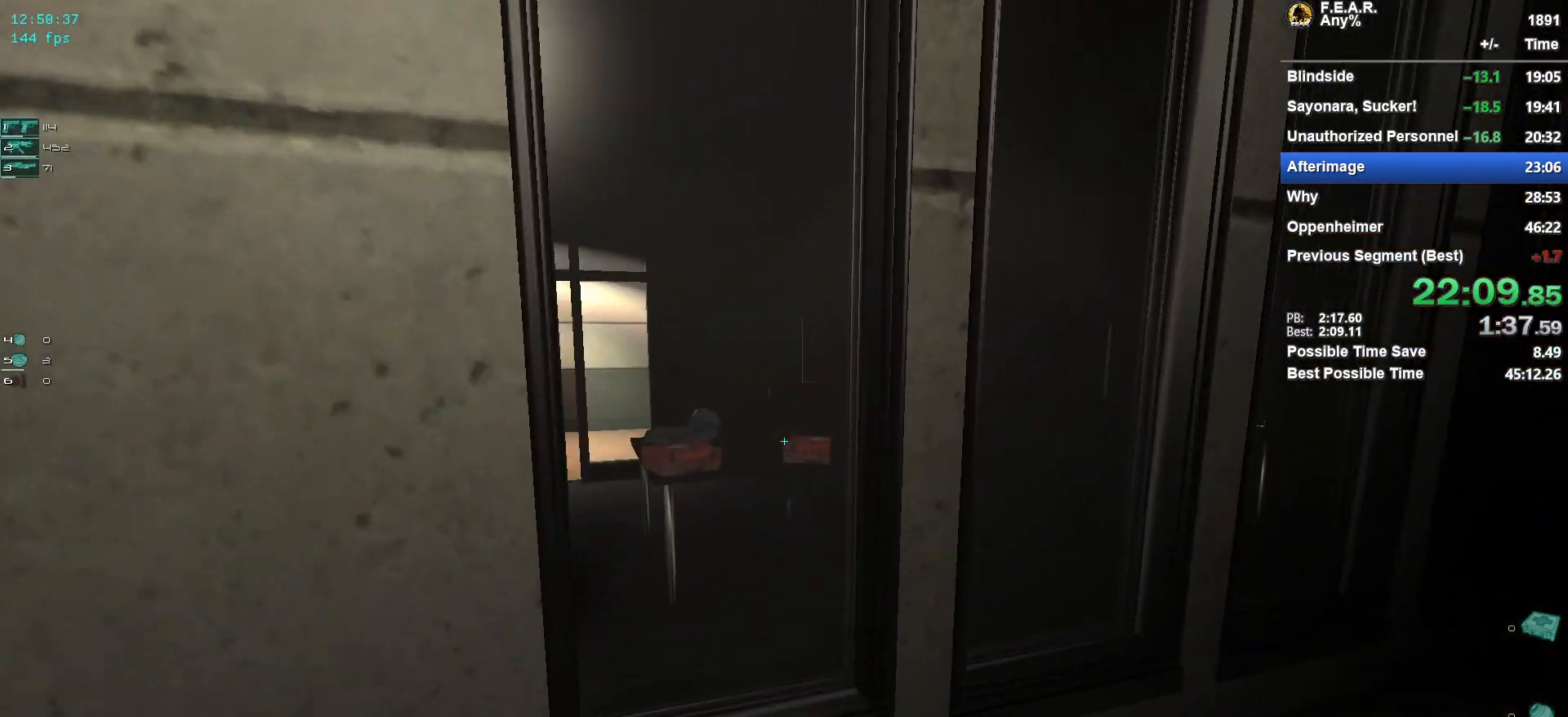
{"keys": ["w"], "mouse": [], "events": [[150, "mouse_left", "down"], [250, "mouse_left", "up"], [284, "space", "down"], [434, "a", "down"], [484, "a", "up"], [484, "space", "up"]]}
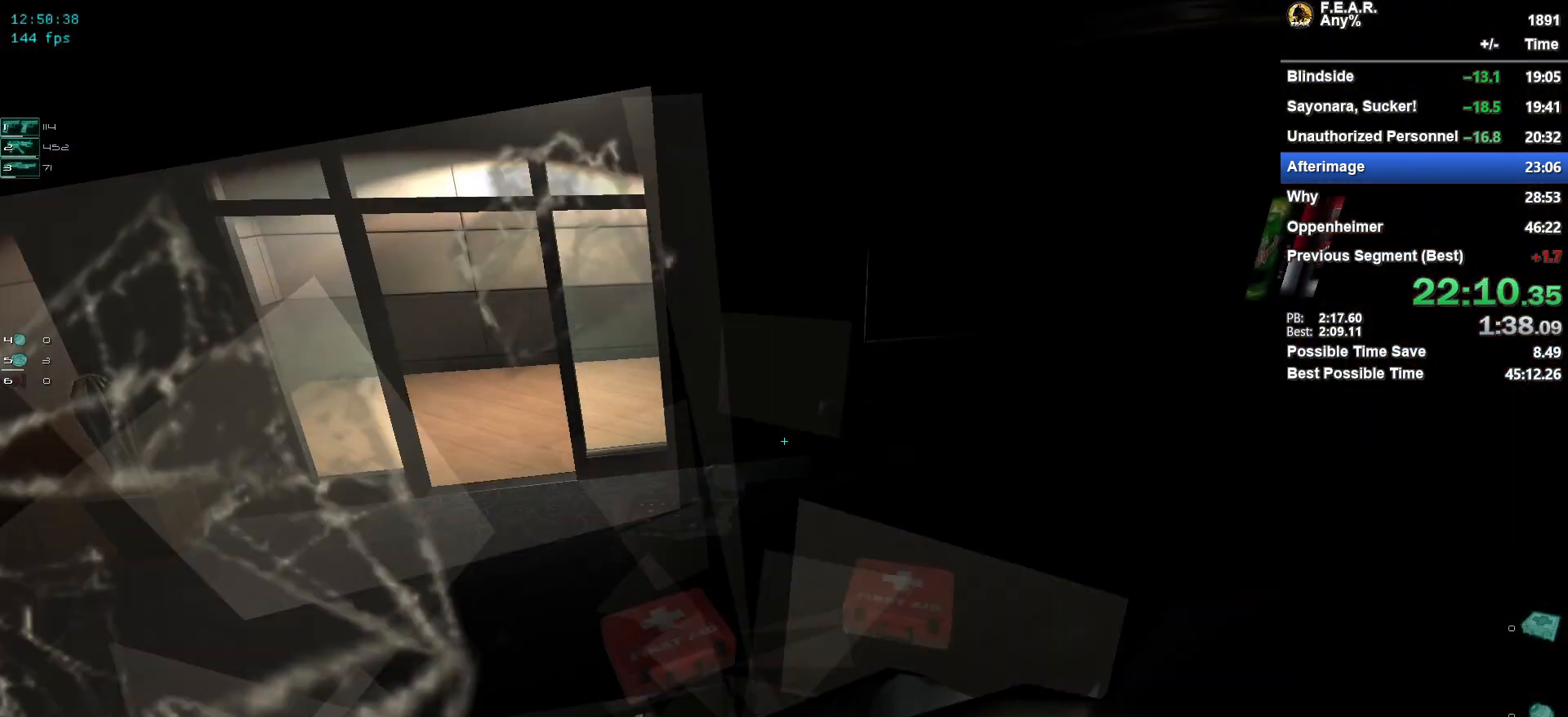
{"keys": ["f", "w"], "mouse": [], "events": [[300, "f", "down"], [400, "f", "up"], [500, "f", "down"]]}
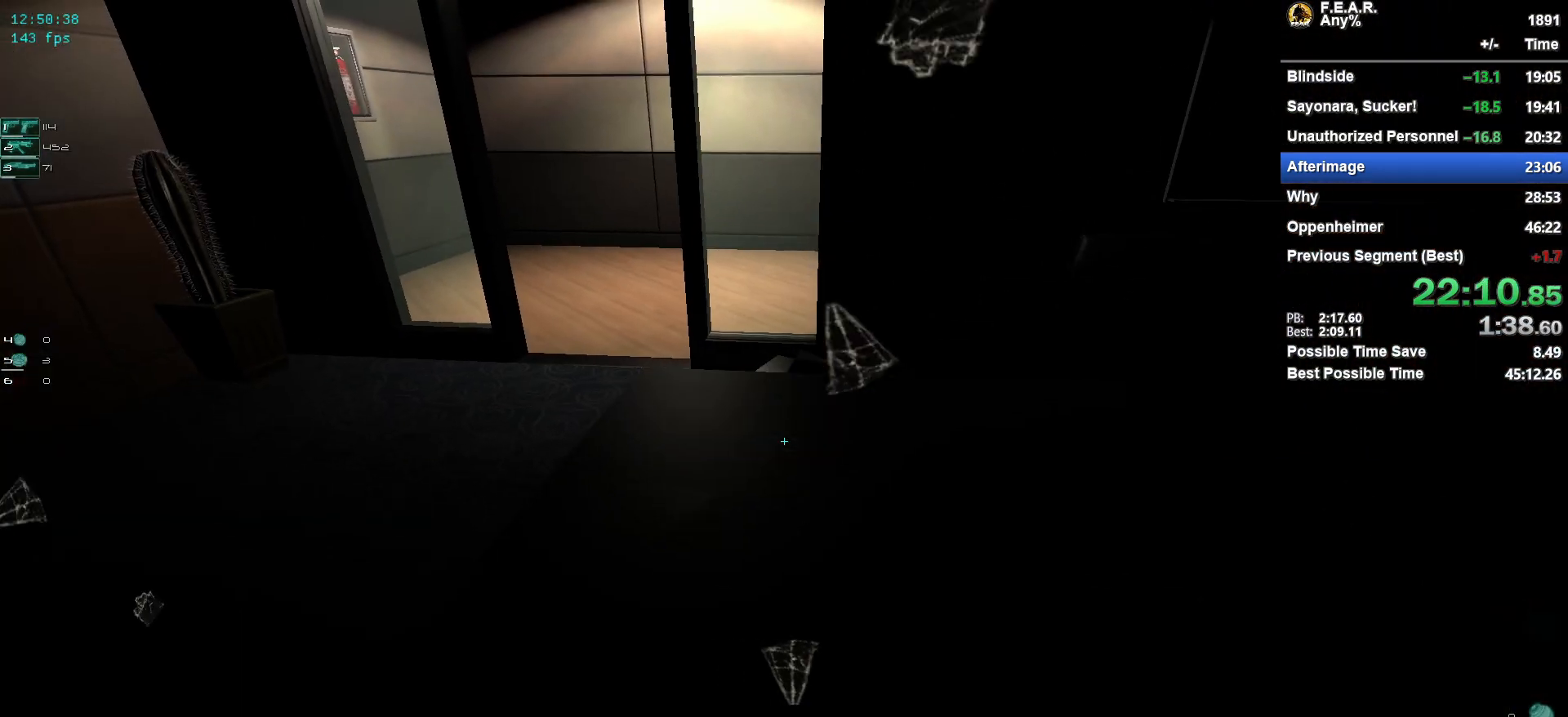
{"keys": ["w"], "mouse": [], "events": [[84, "f", "up"], [84, "space", "down"], [184, "space", "up"]]}
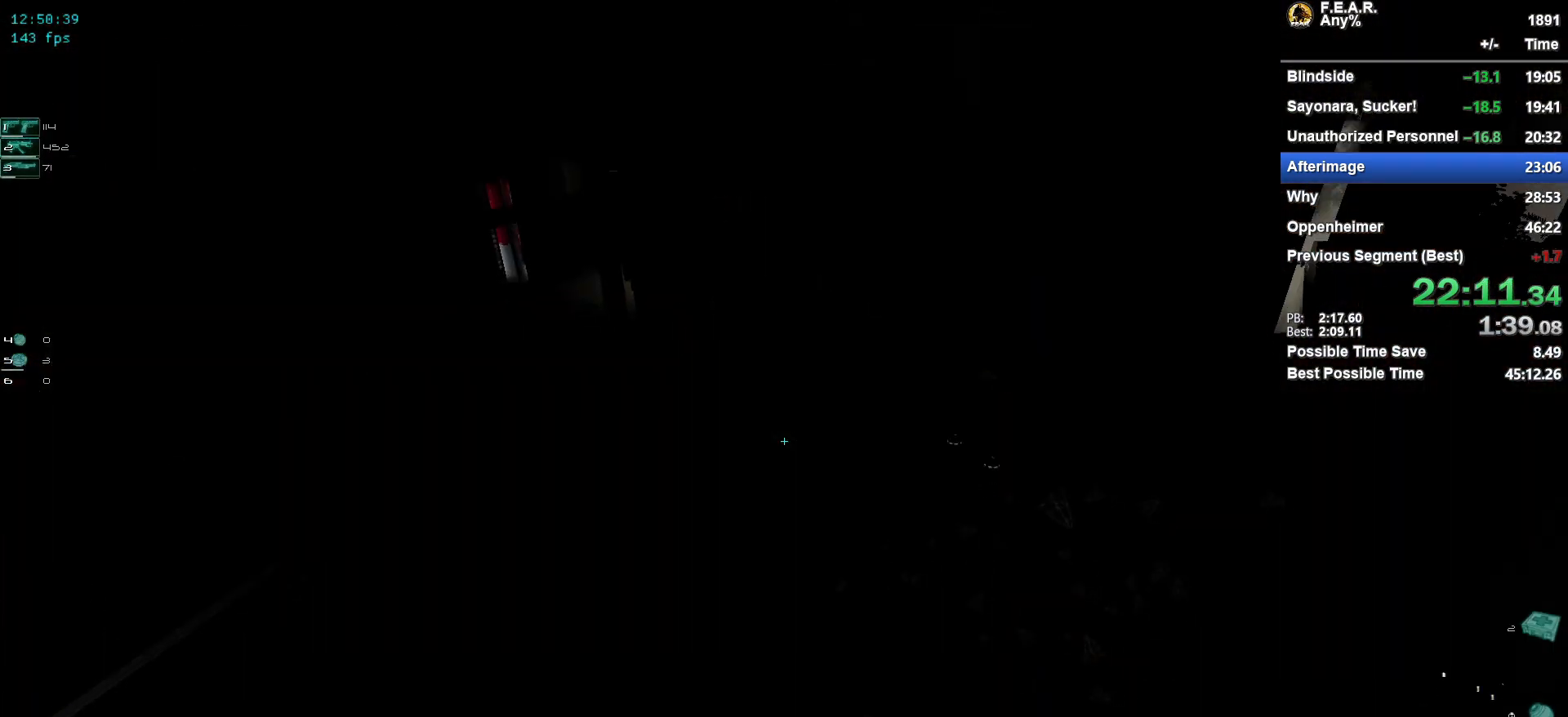
{"keys": ["w"], "mouse": [], "events": [[150, "x", "down"], [150, "z", "down"], [250, "x", "up"], [250, "z", "up"]]}
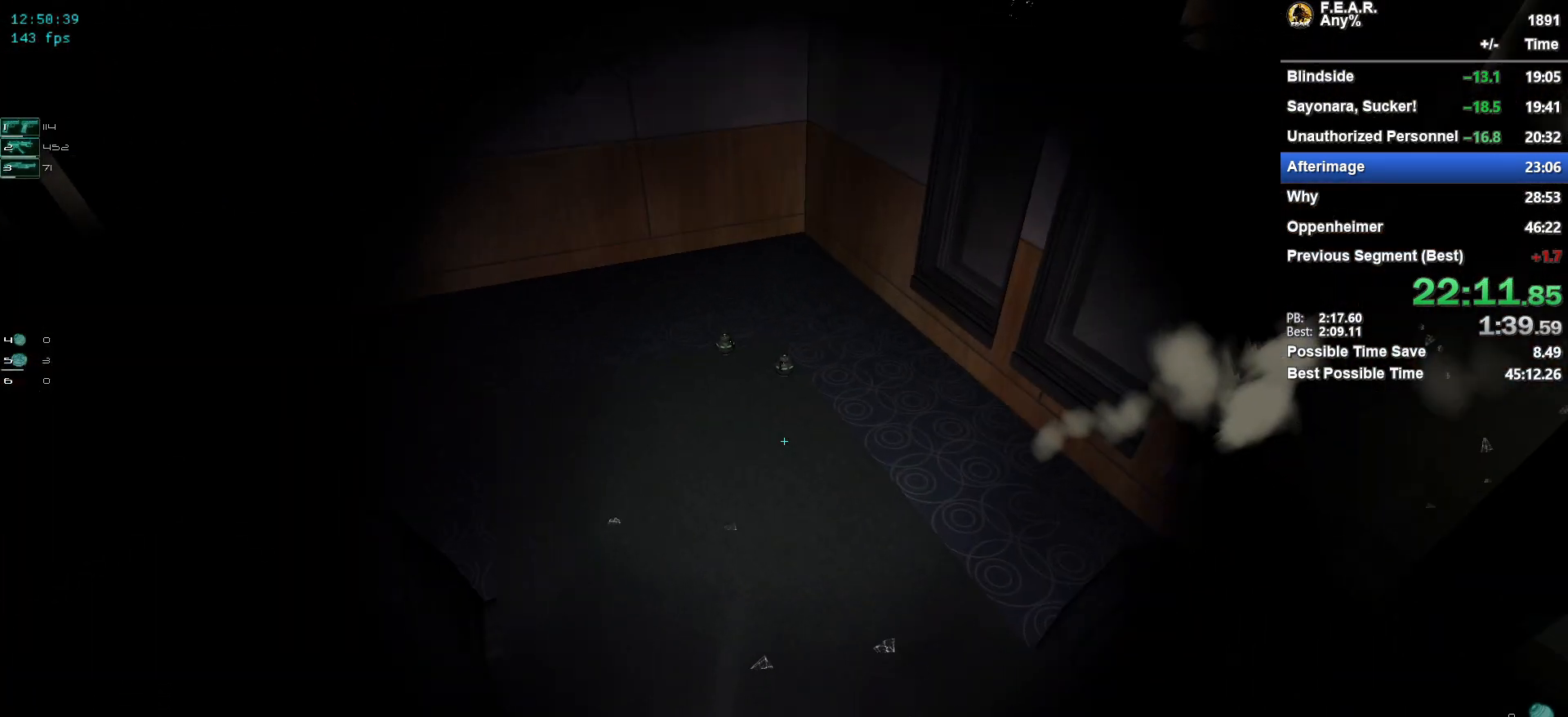
{"keys": ["ctrl", "w"], "mouse": [], "events": [[267, "d", "down"], [401, "ctrl", "down"], [501, "d", "up"]]}
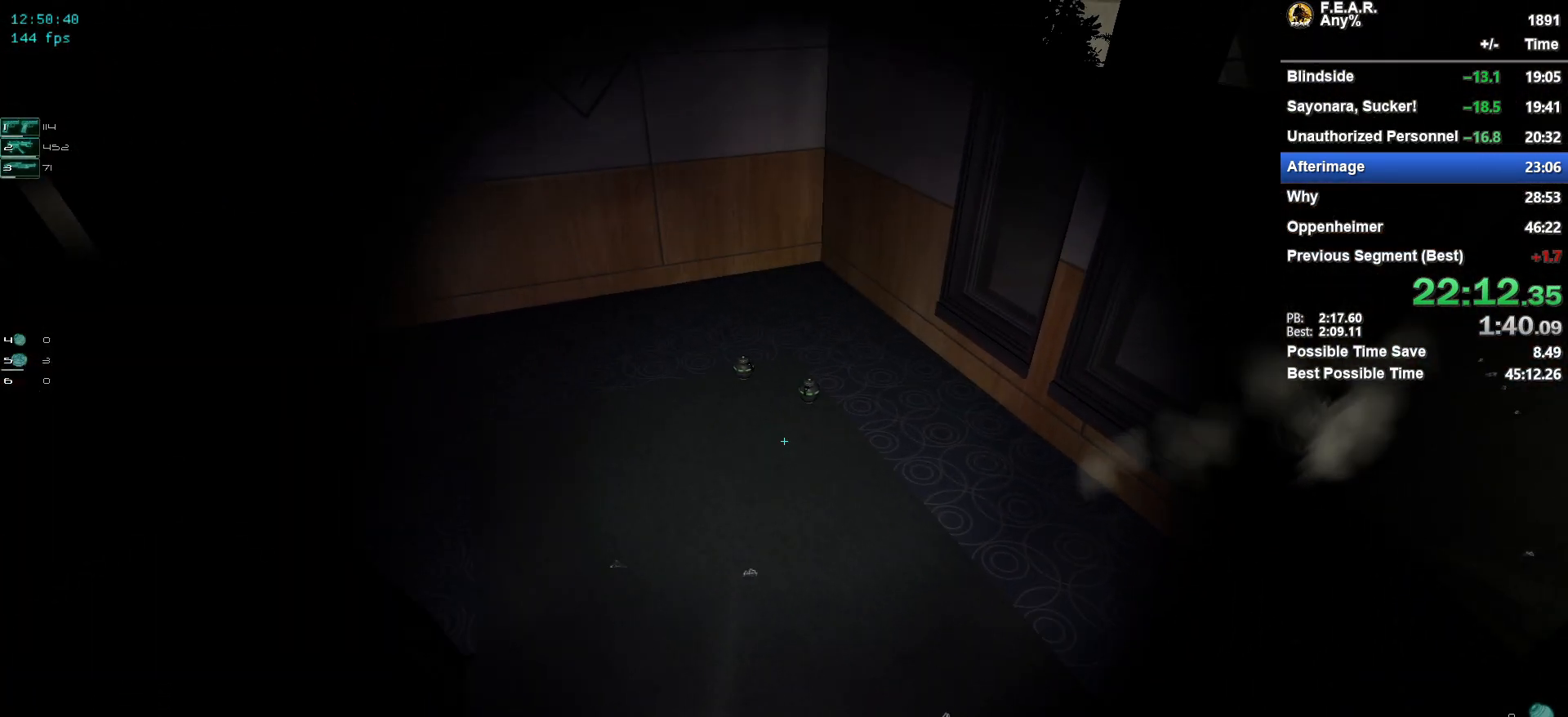
{"keys": ["w"], "mouse": [], "events": [[50, "ctrl", "up"]]}
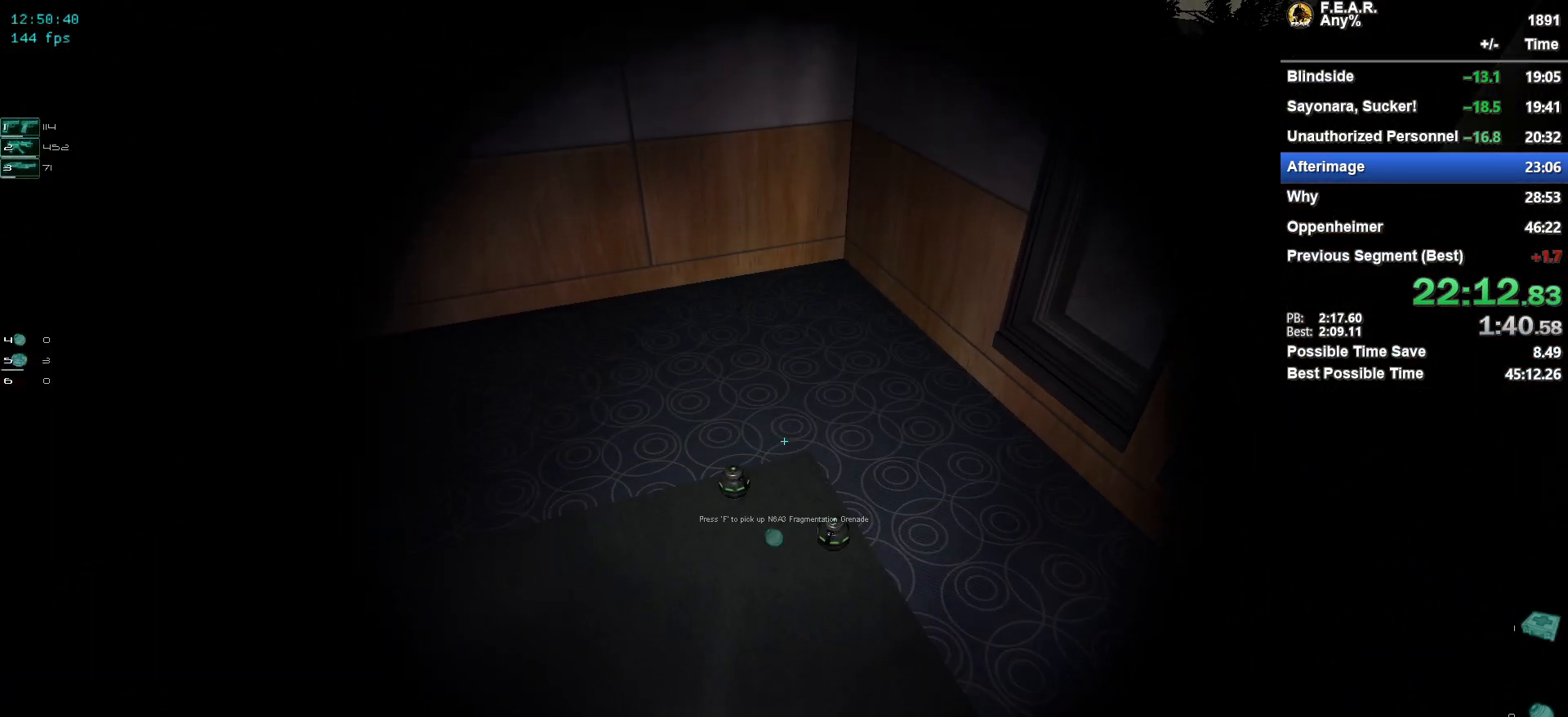
{"keys": ["w"], "mouse": [], "events": [[100, "f", "down"], [200, "f", "up"], [250, "f", "down"], [334, "f", "up"]]}
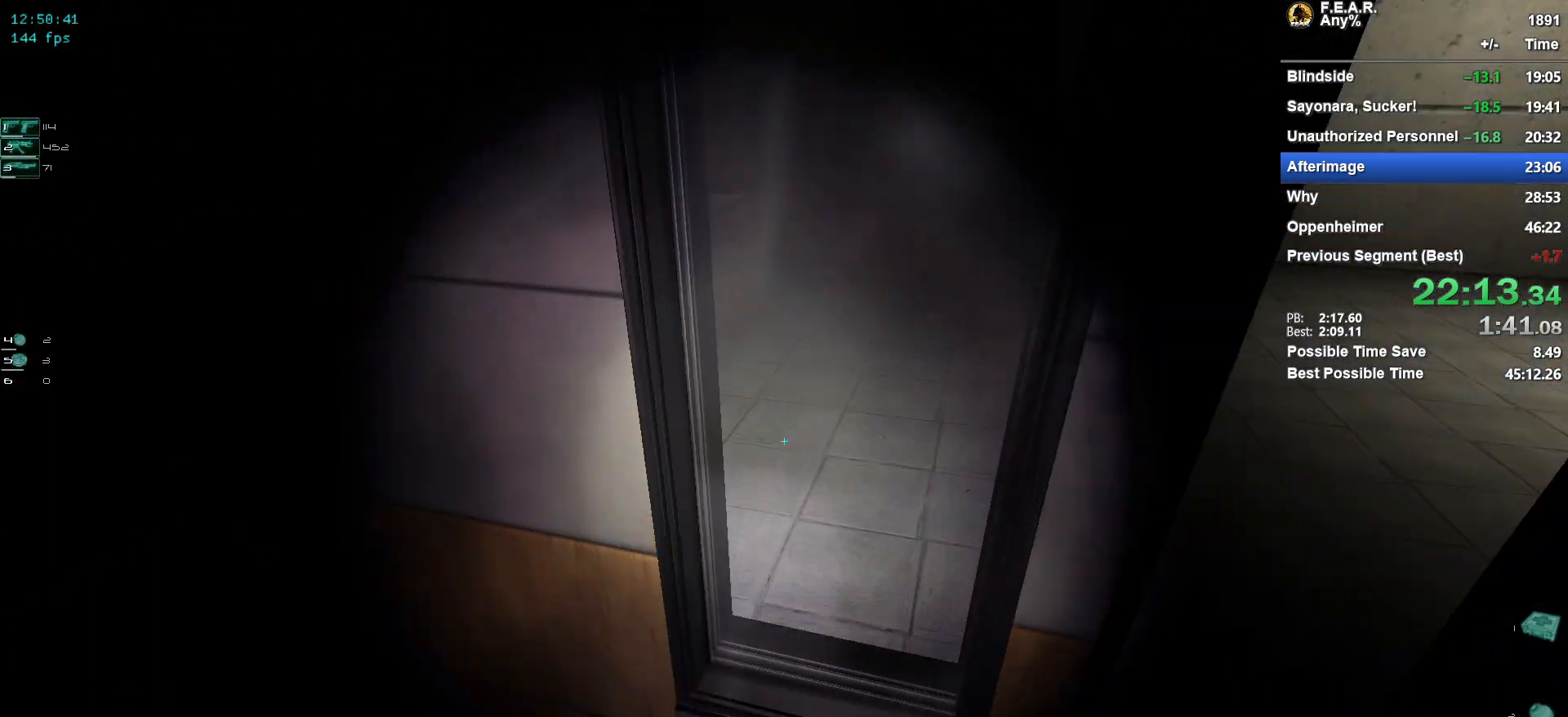
{"keys": ["w"], "mouse": [], "events": [[33, "d", "down"], [117, "d", "up"], [350, "mouse_left", "down"], [500, "mouse_left", "up"]]}
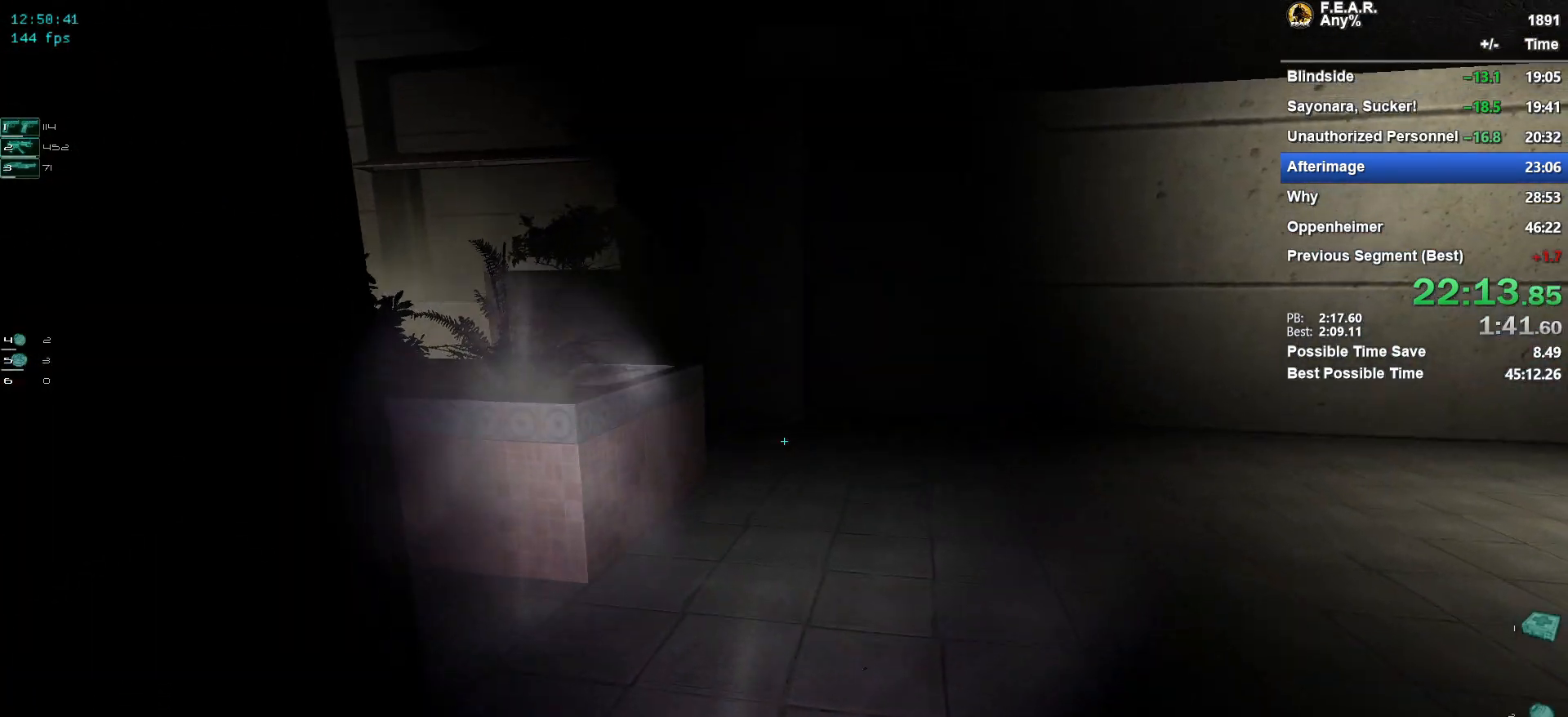
{"keys": ["w"], "mouse": [], "events": [[234, "x", "down"], [367, "x", "up"]]}
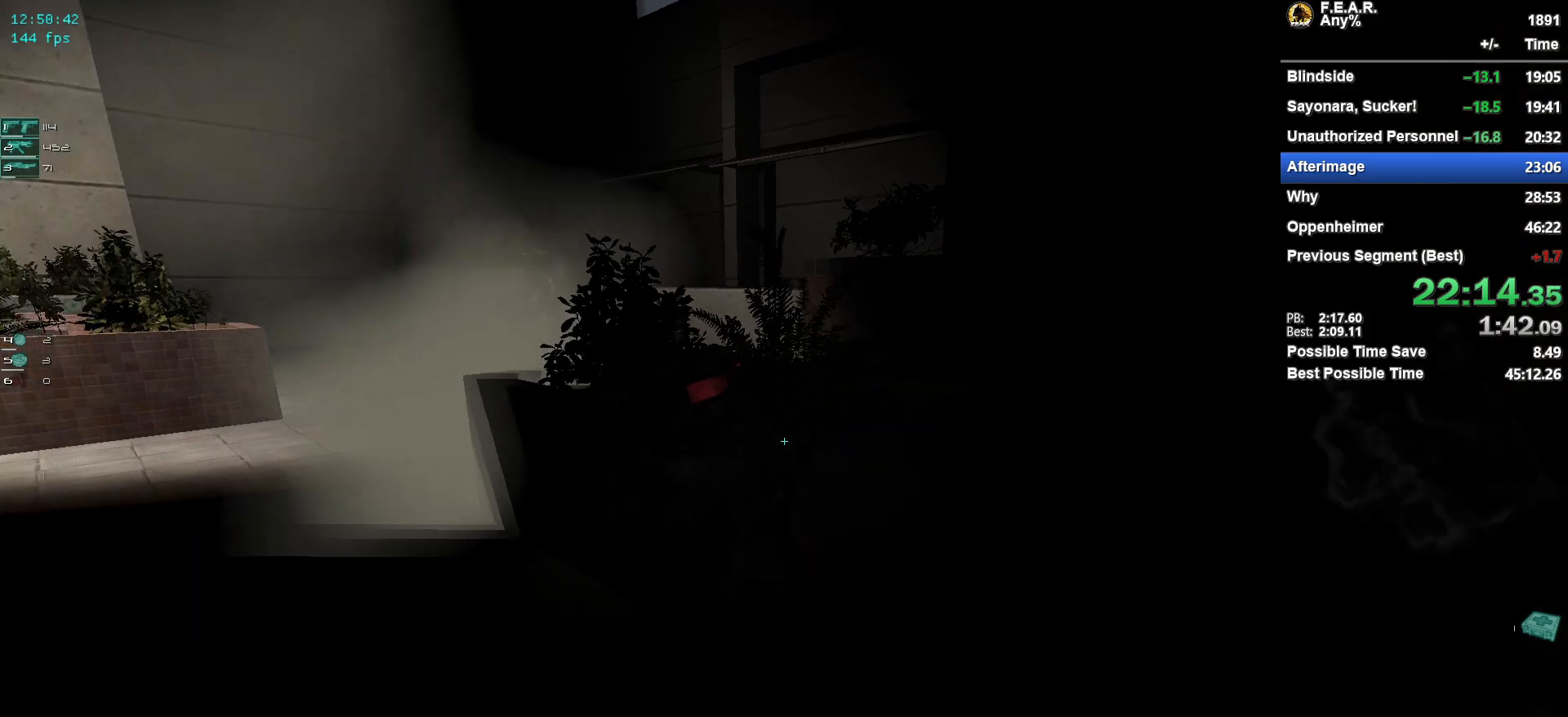
{"keys": ["w"], "mouse": [], "events": [[16, "a", "down"], [100, "a", "up"], [250, "a", "down"], [434, "a", "up"]]}
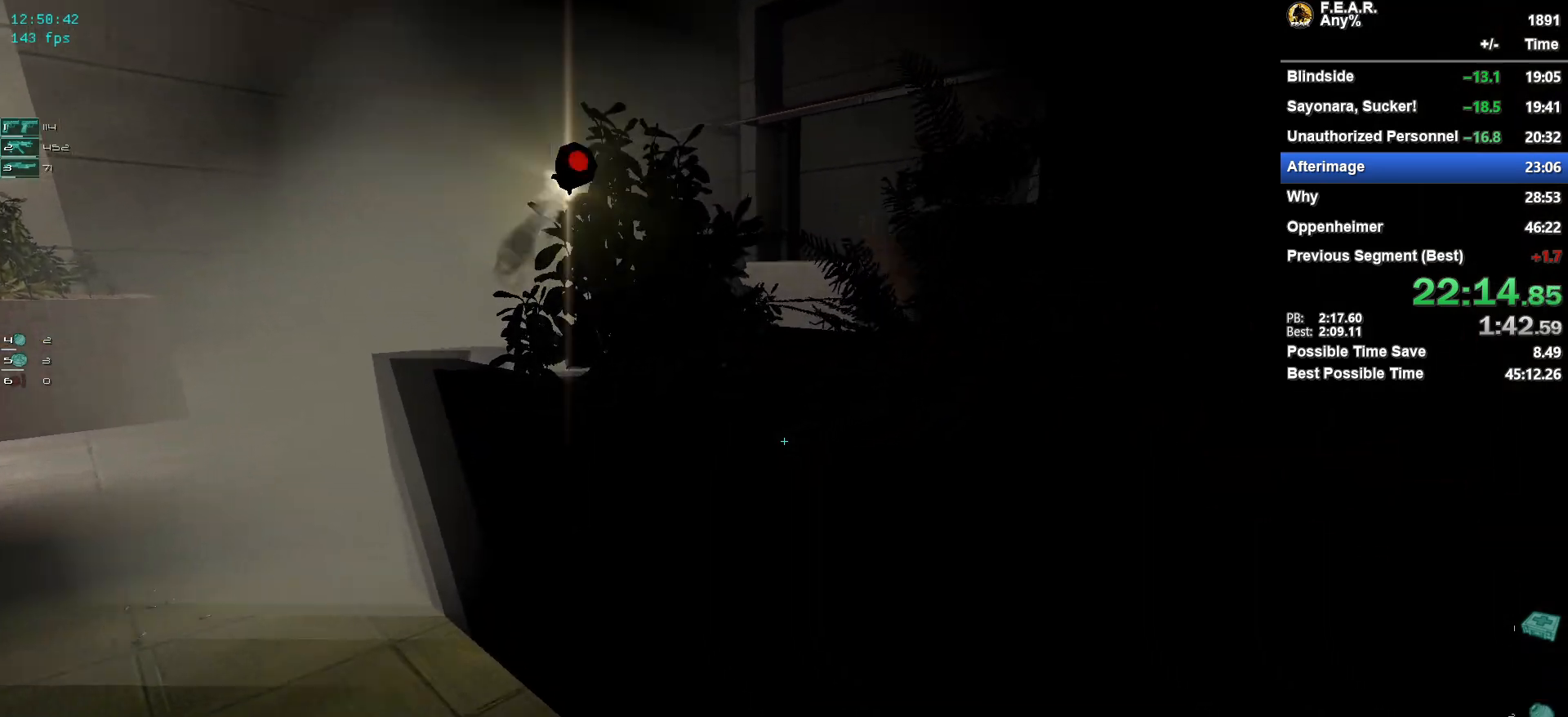
{"keys": ["a", "w"], "mouse": [], "events": [[117, "space", "down"], [401, "a", "down"], [401, "space", "up"]]}
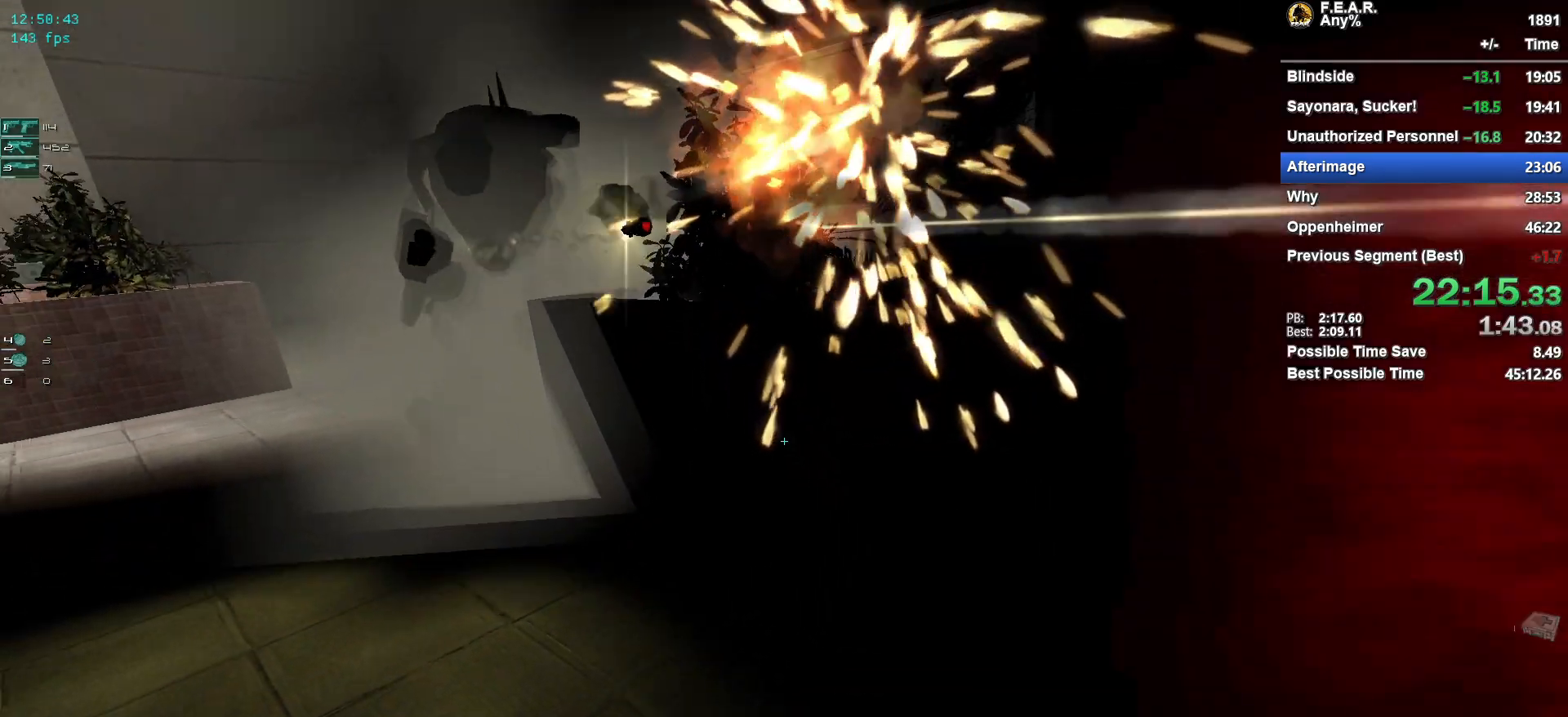
{"keys": ["a", "w"], "mouse": [], "events": [[183, "a", "up"], [367, "a", "down"]]}
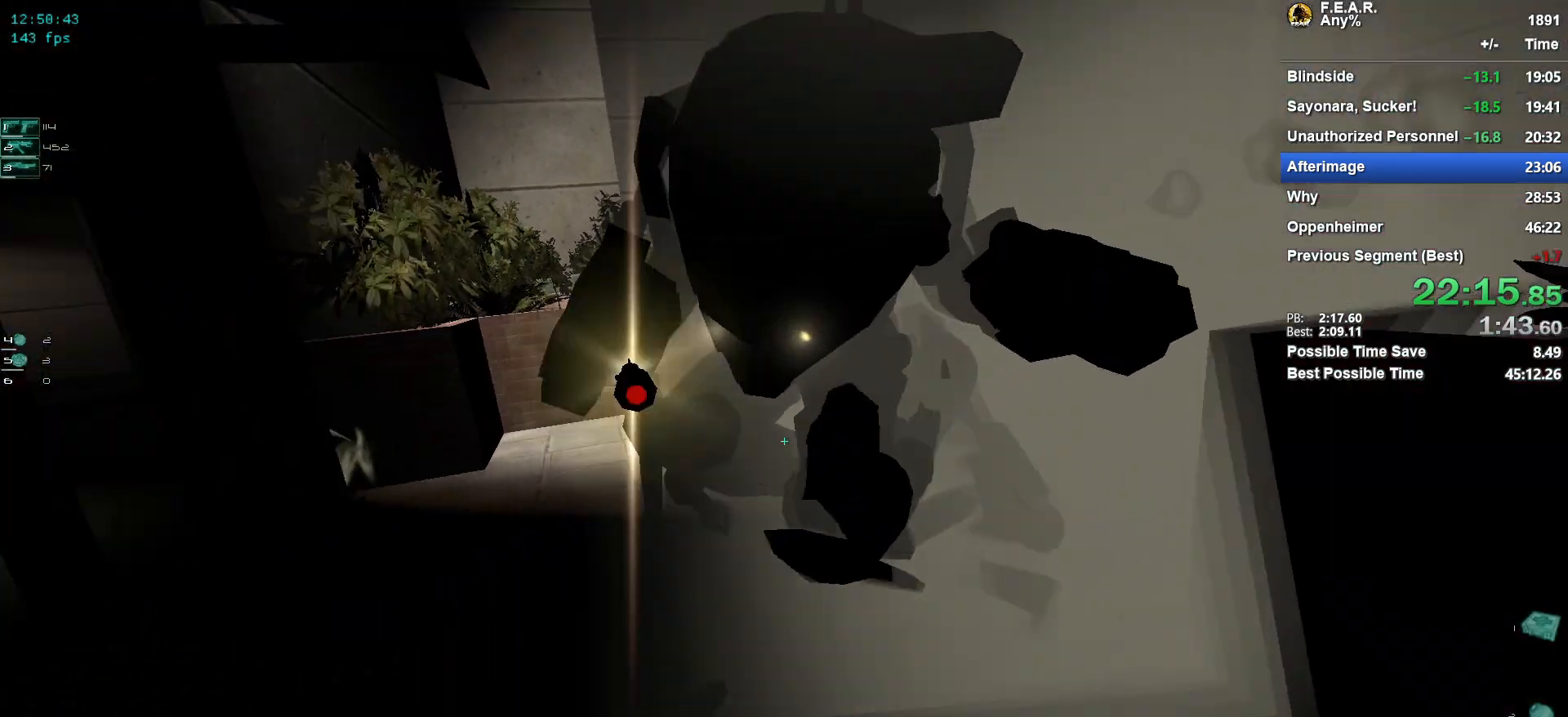
{"keys": ["w"], "mouse": [], "events": [[384, "a", "up"]]}
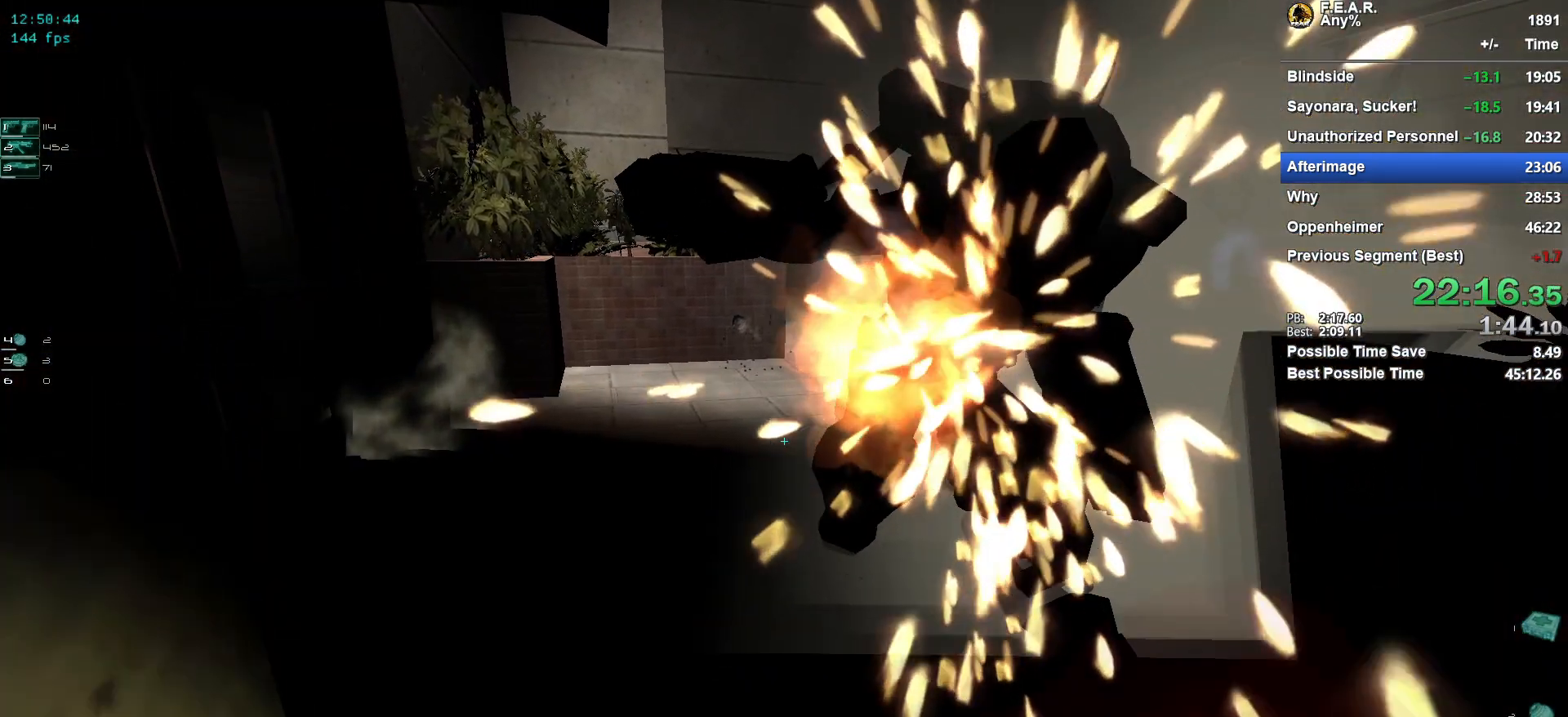
{"keys": ["d", "w"], "mouse": [], "events": [[300, "d", "down"]]}
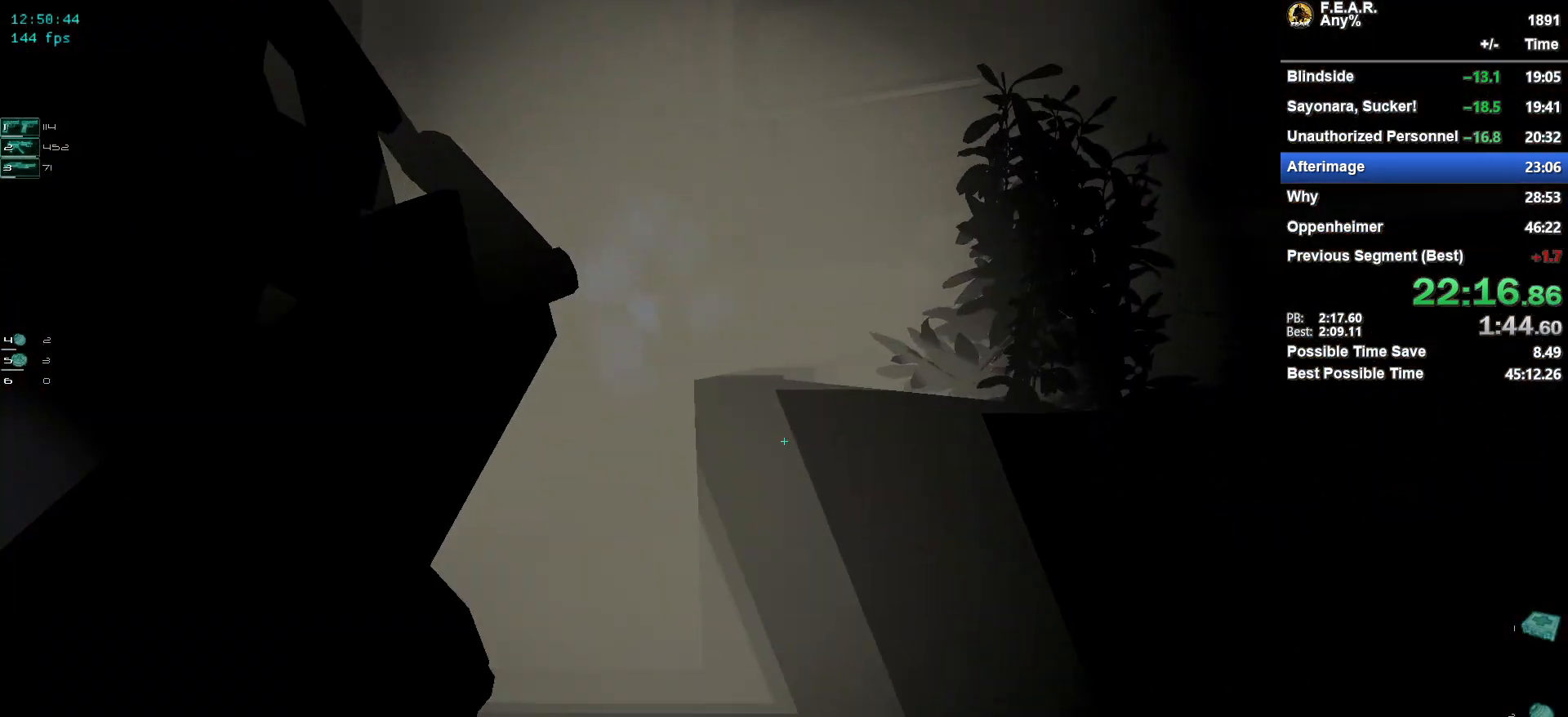
{"keys": ["space", "w"], "mouse": [], "events": [[50, "d", "up"], [134, "space", "down"]]}
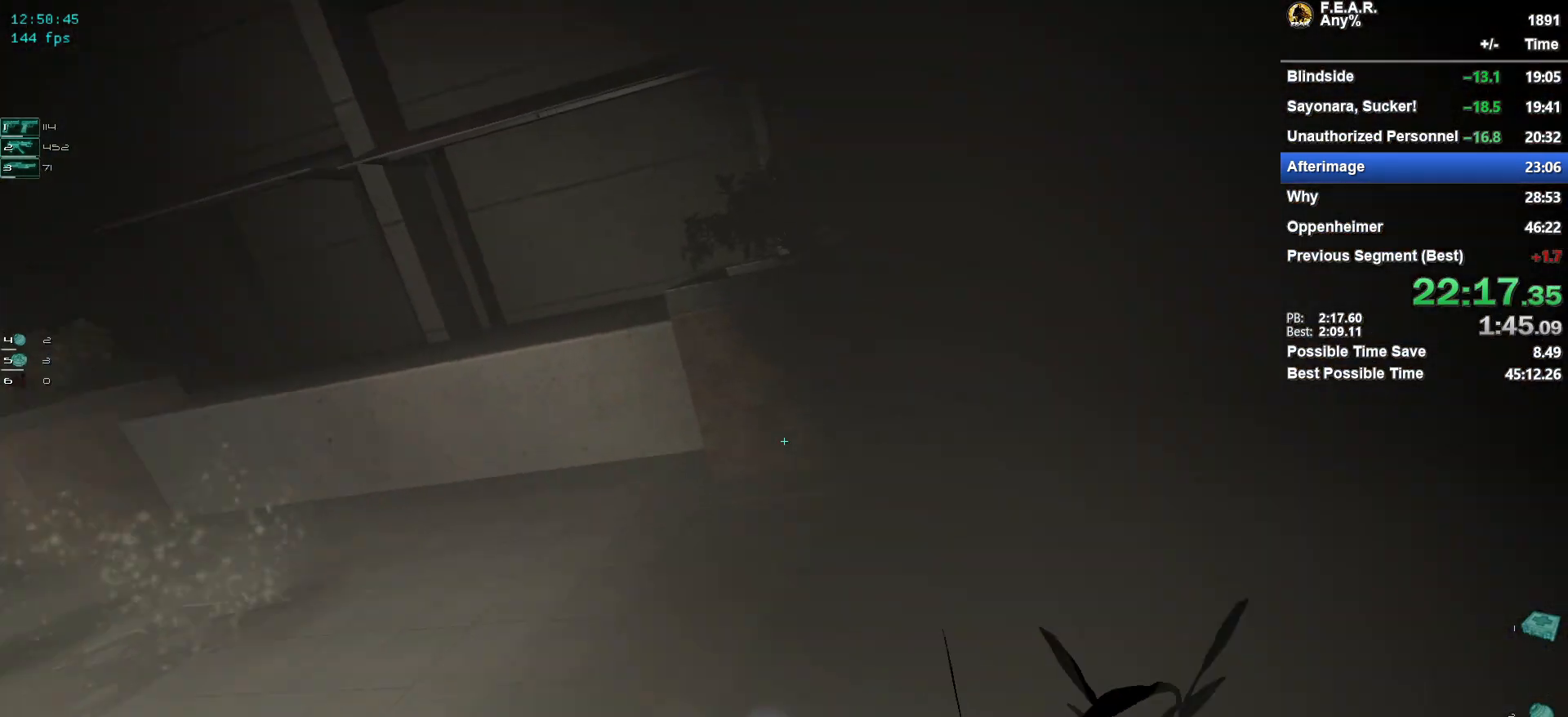
{"keys": ["w"], "mouse": [], "events": [[50, "a", "down"], [50, "space", "up"], [100, "a", "up"]]}
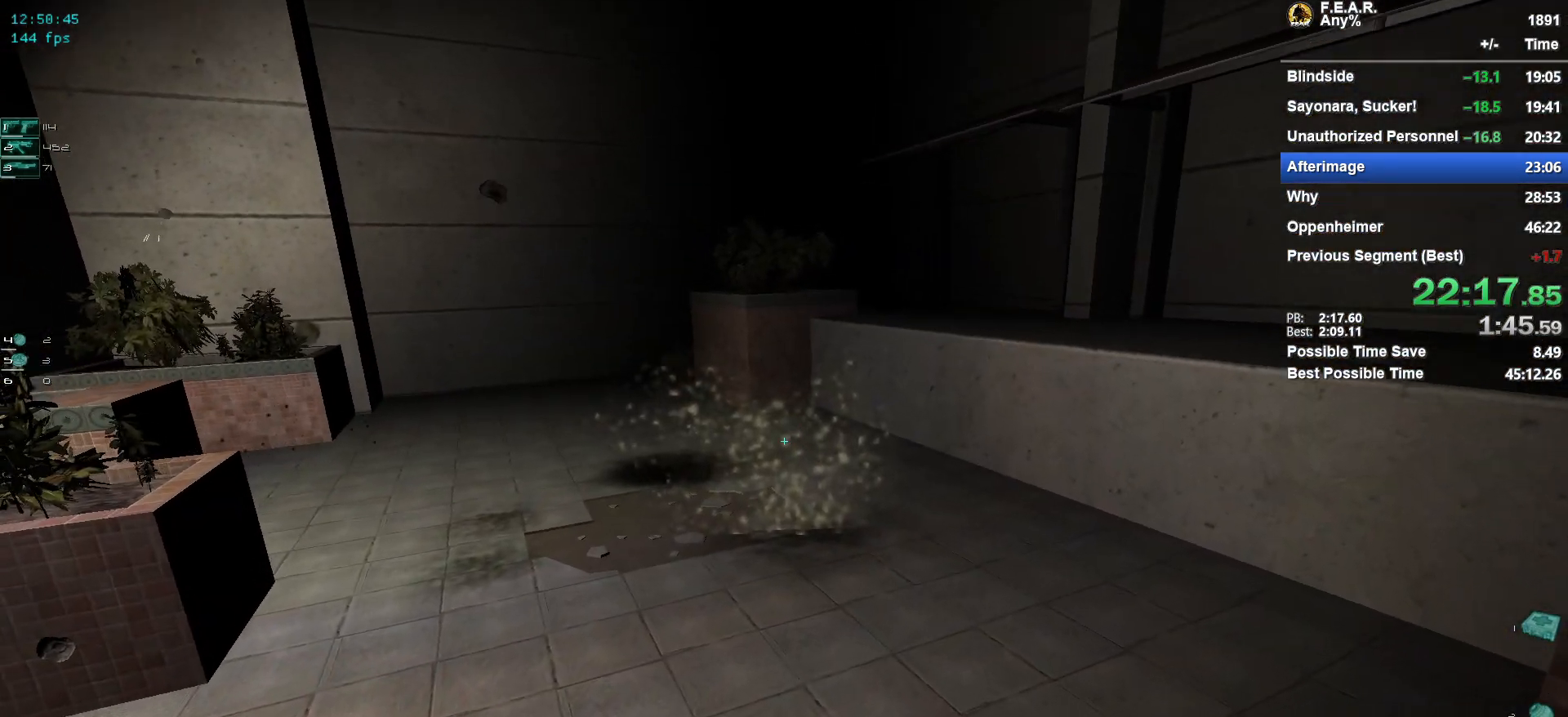
{"keys": ["w"], "mouse": [], "events": []}
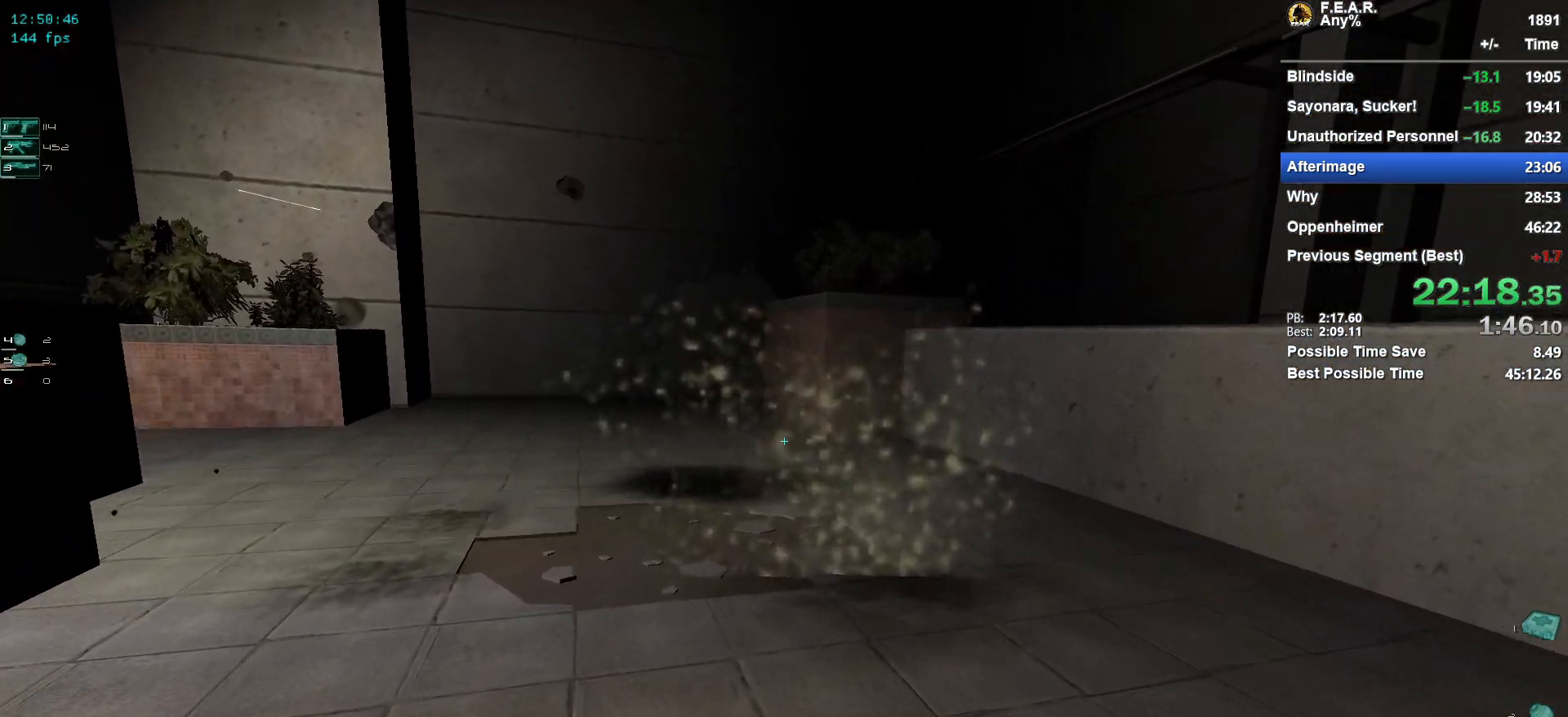
{"keys": ["w"], "mouse": [], "events": []}
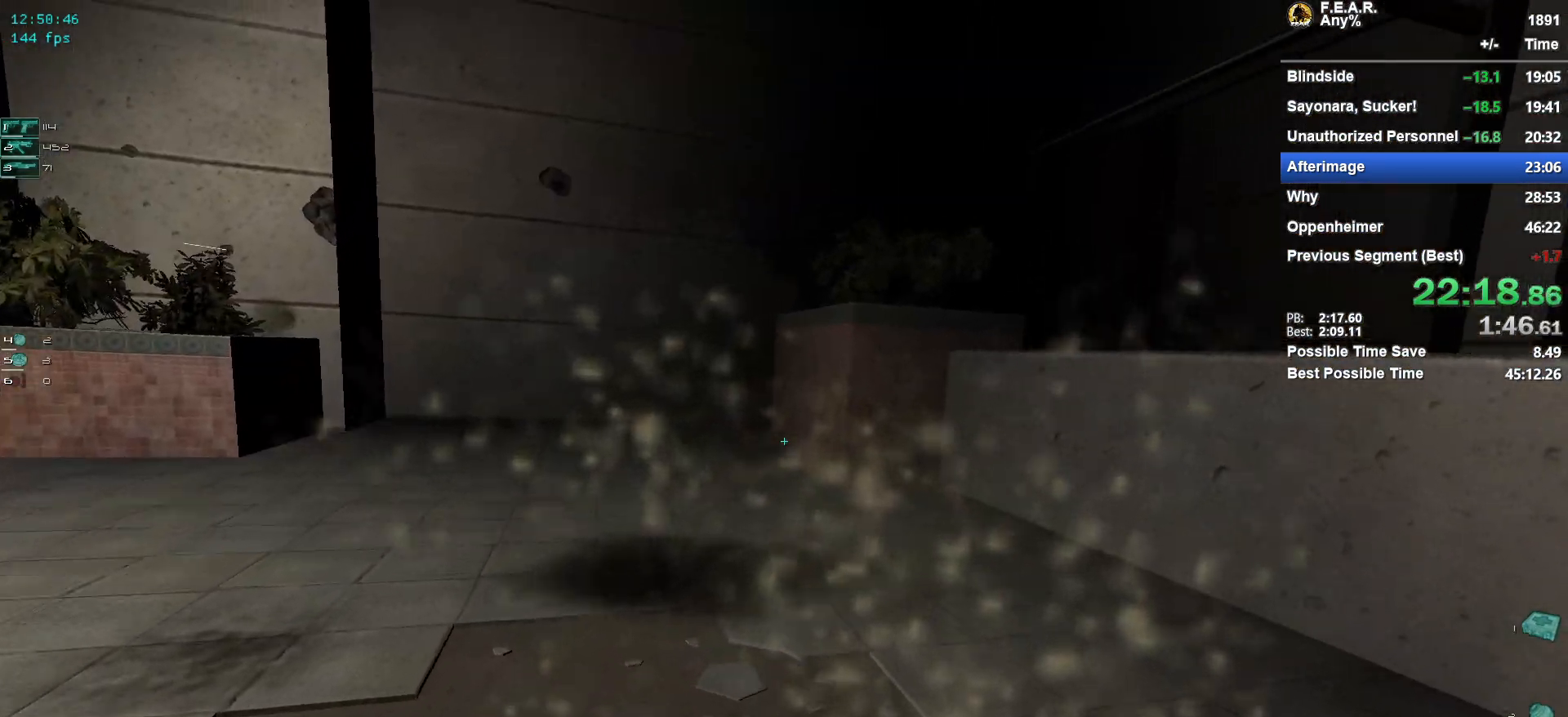
{"keys": ["w"], "mouse": [], "events": []}
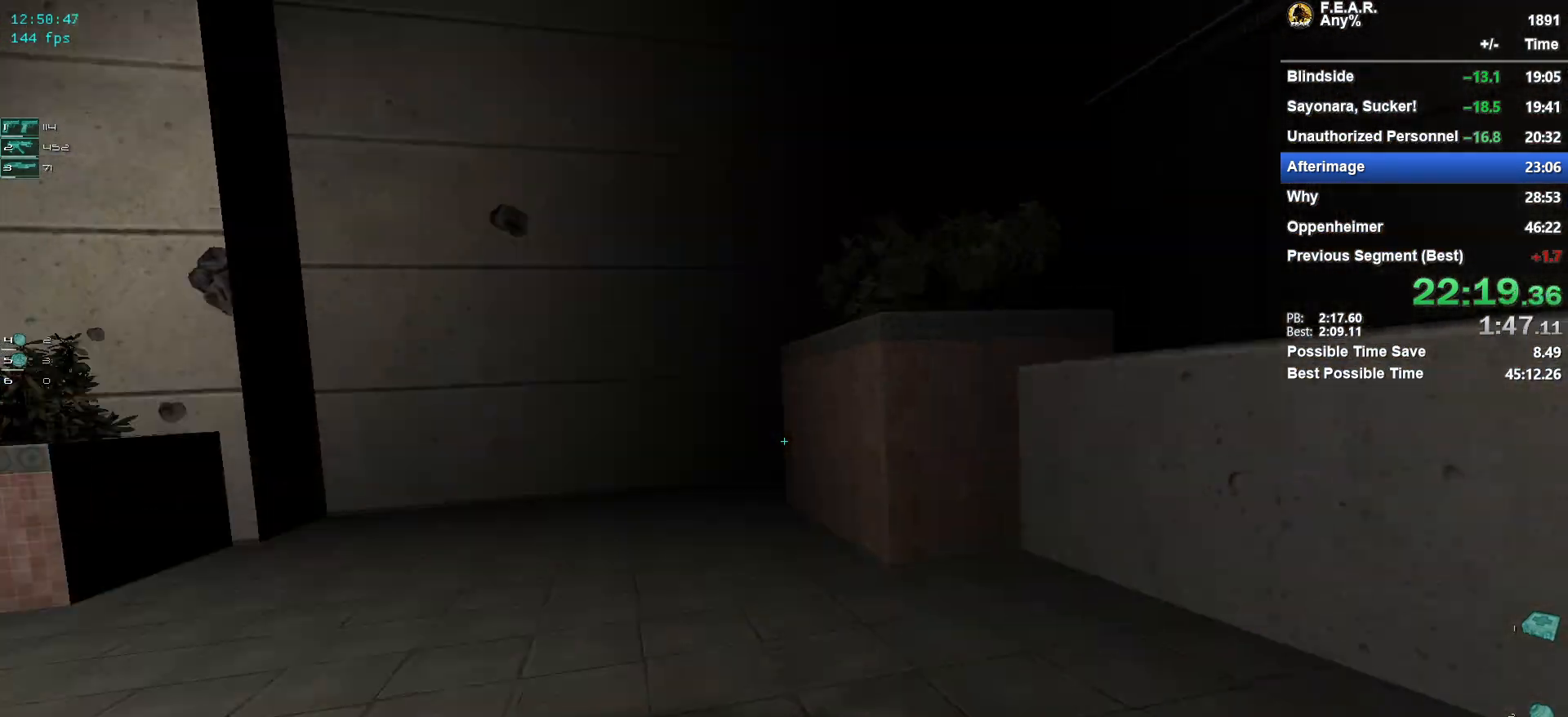
{"keys": ["w"], "mouse": [], "events": [[350, "a", "down"], [500, "a", "up"]]}